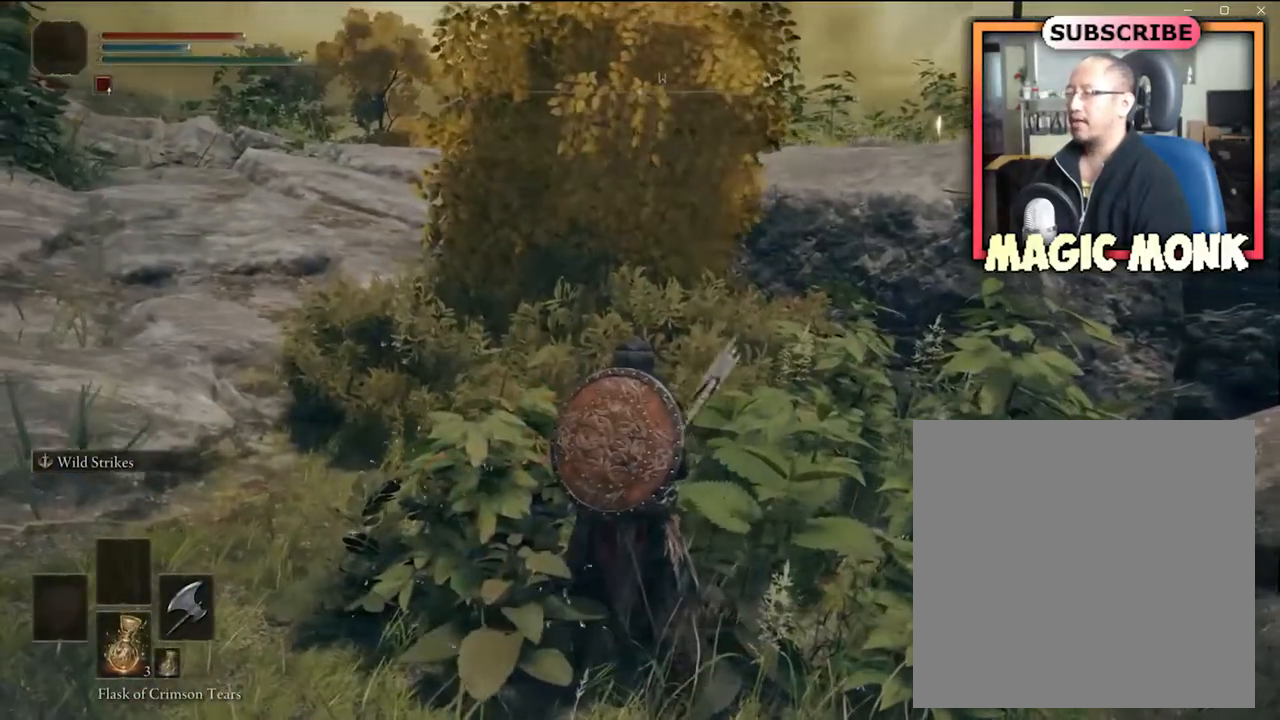
Gameplay with a controller (Xbox layout); each line is a JSON object with the inputs held at the frame after it. "events" lists button and stick changes between this image and that frame as [ms after this image, input, new state], when the widget could be followed in between.
{"buttons": [], "left_stick": "center", "right_stick": "right", "events": [[334, "right_stick", "right"]]}
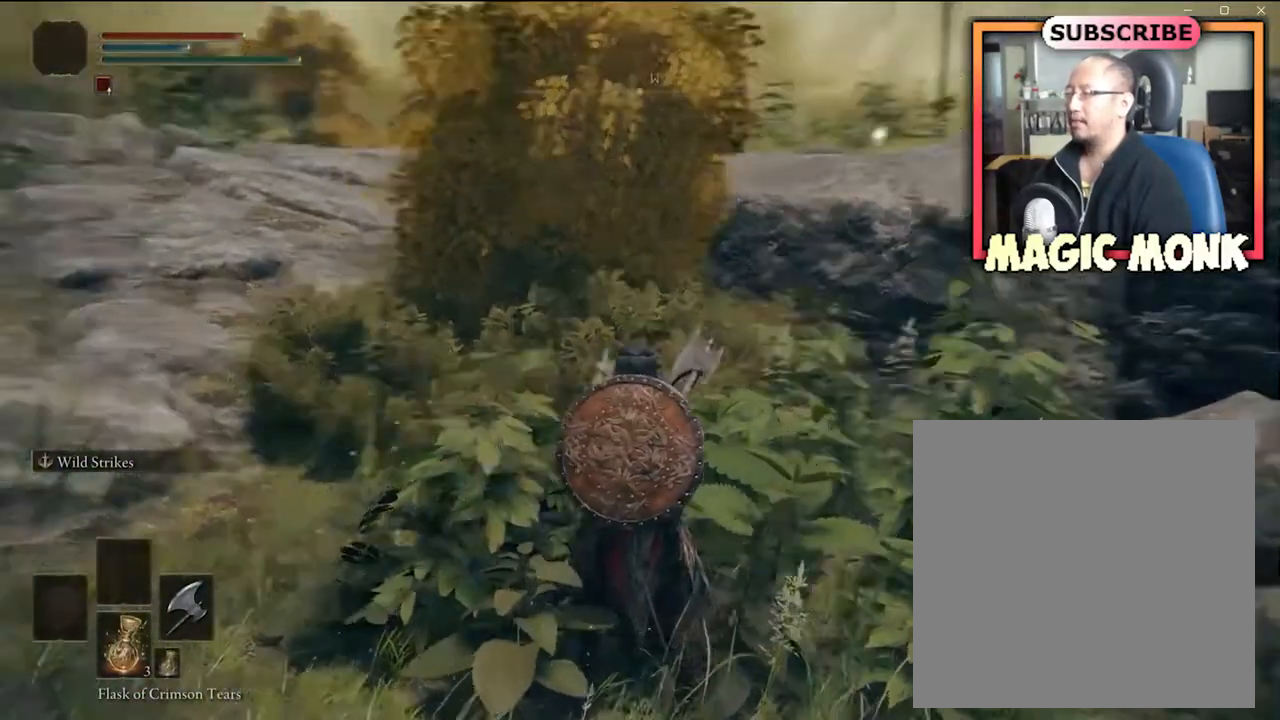
{"buttons": [], "left_stick": "up", "right_stick": "right", "events": [[433, "left_stick", "up"]]}
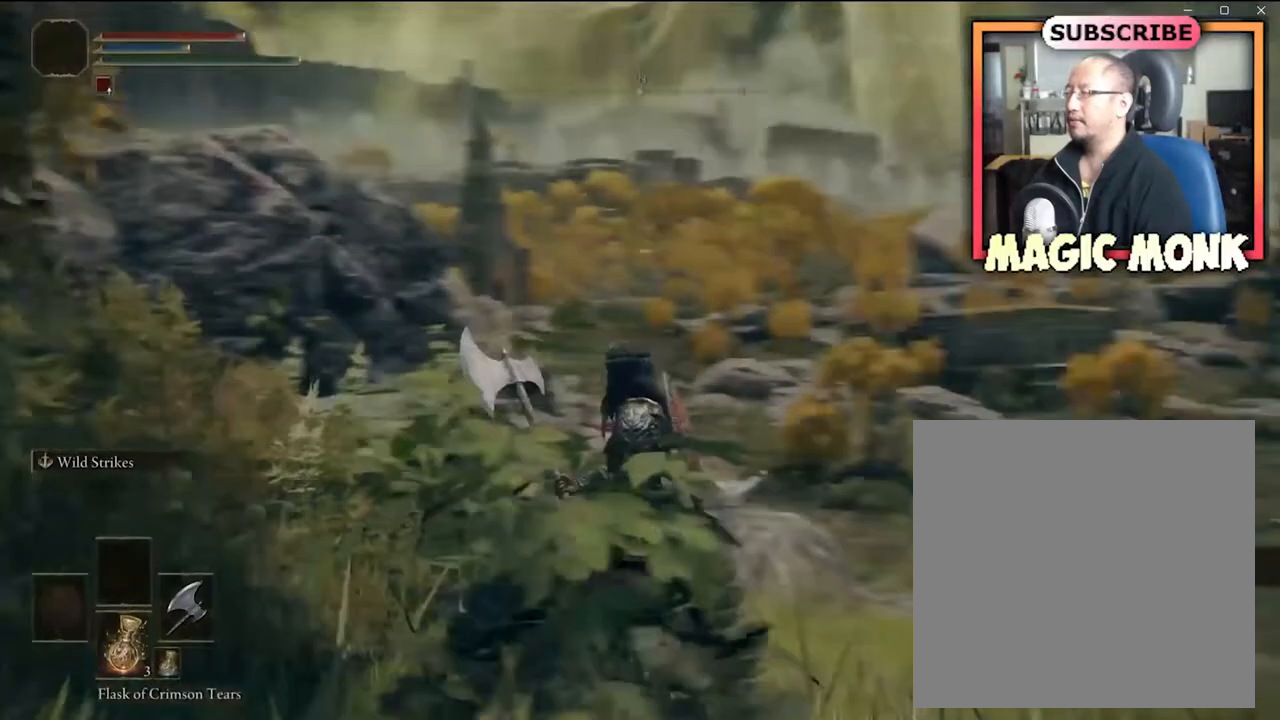
{"buttons": [], "left_stick": "up", "right_stick": "center", "events": [[33, "right_stick", "center"], [167, "right_stick", "right"], [434, "right_stick", "center"]]}
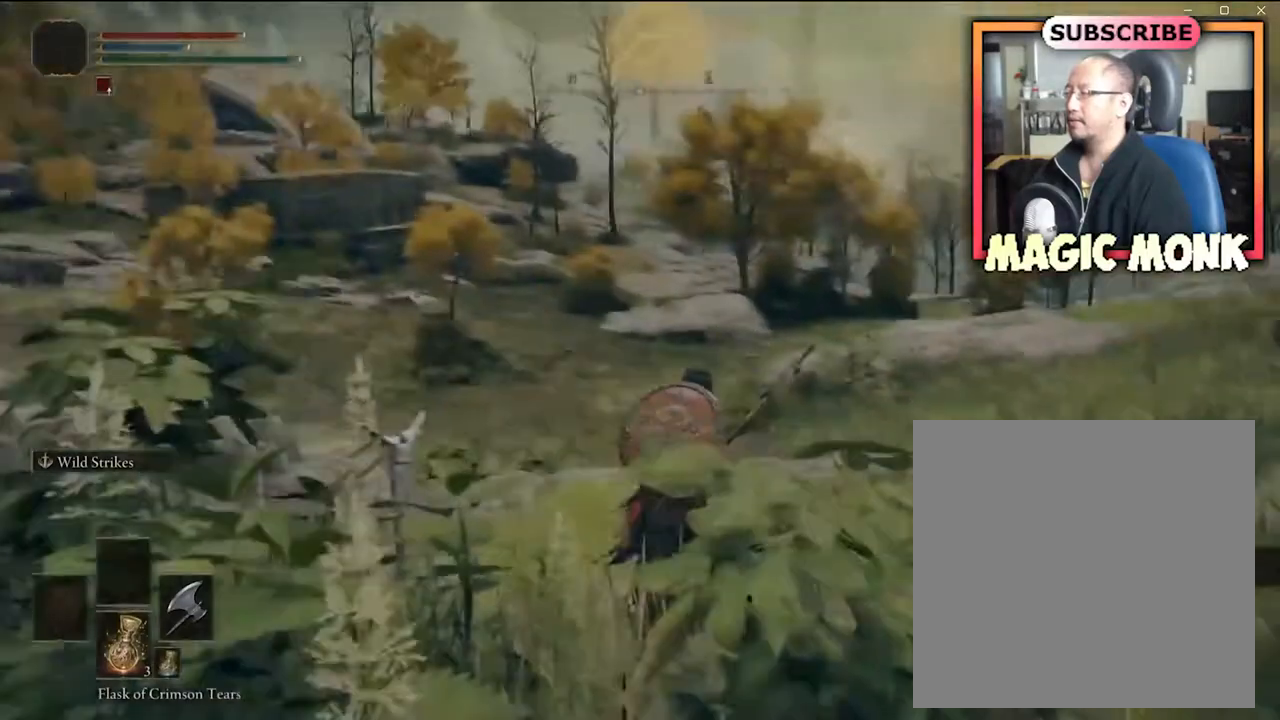
{"buttons": ["A"], "left_stick": "up", "right_stick": "center", "events": [[66, "right_stick", "right"], [233, "right_stick", "center"], [433, "A", "down"]]}
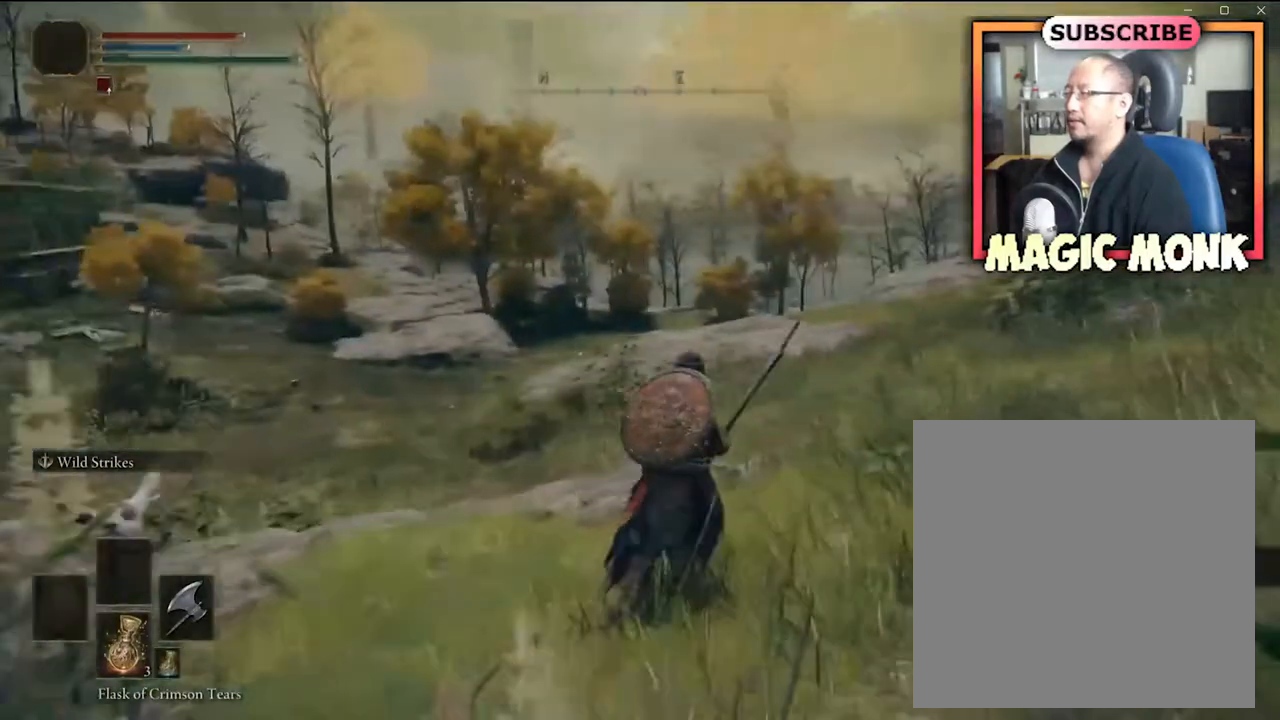
{"buttons": [], "left_stick": "up", "right_stick": "center", "events": [[100, "A", "up"]]}
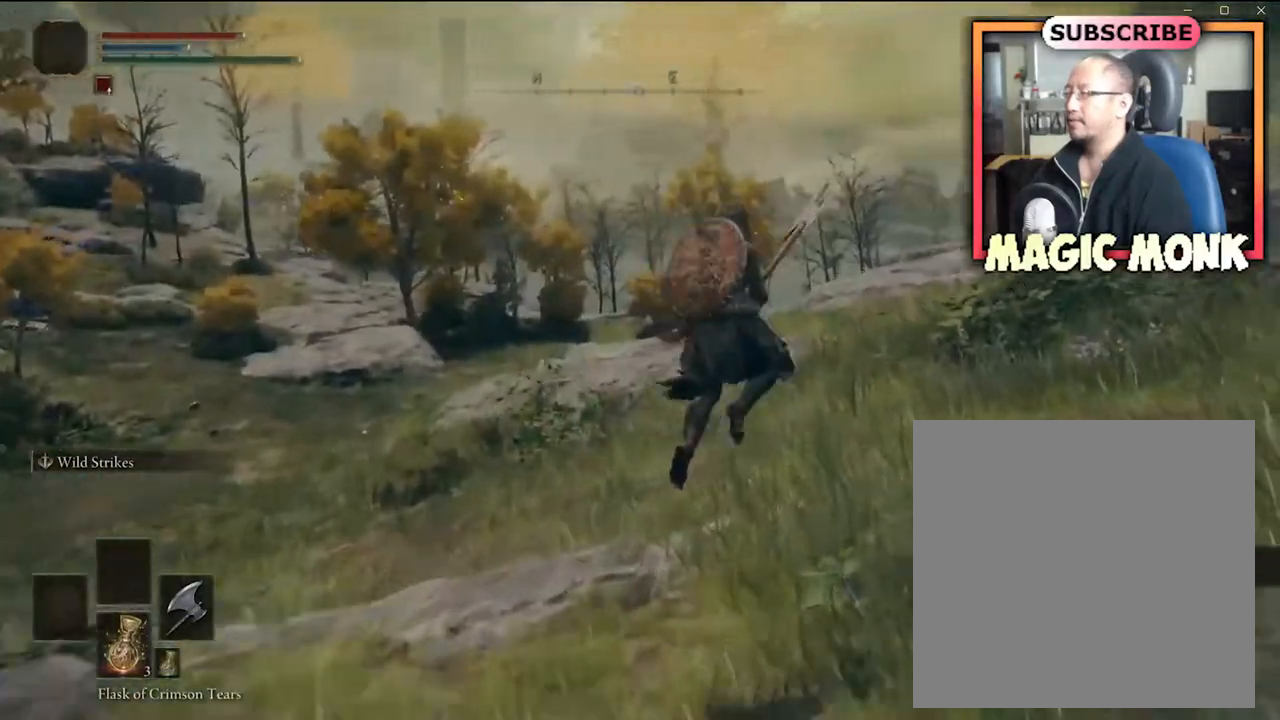
{"buttons": [], "left_stick": "up", "right_stick": "center", "events": [[66, "right_stick", "right"], [233, "right_stick", "center"]]}
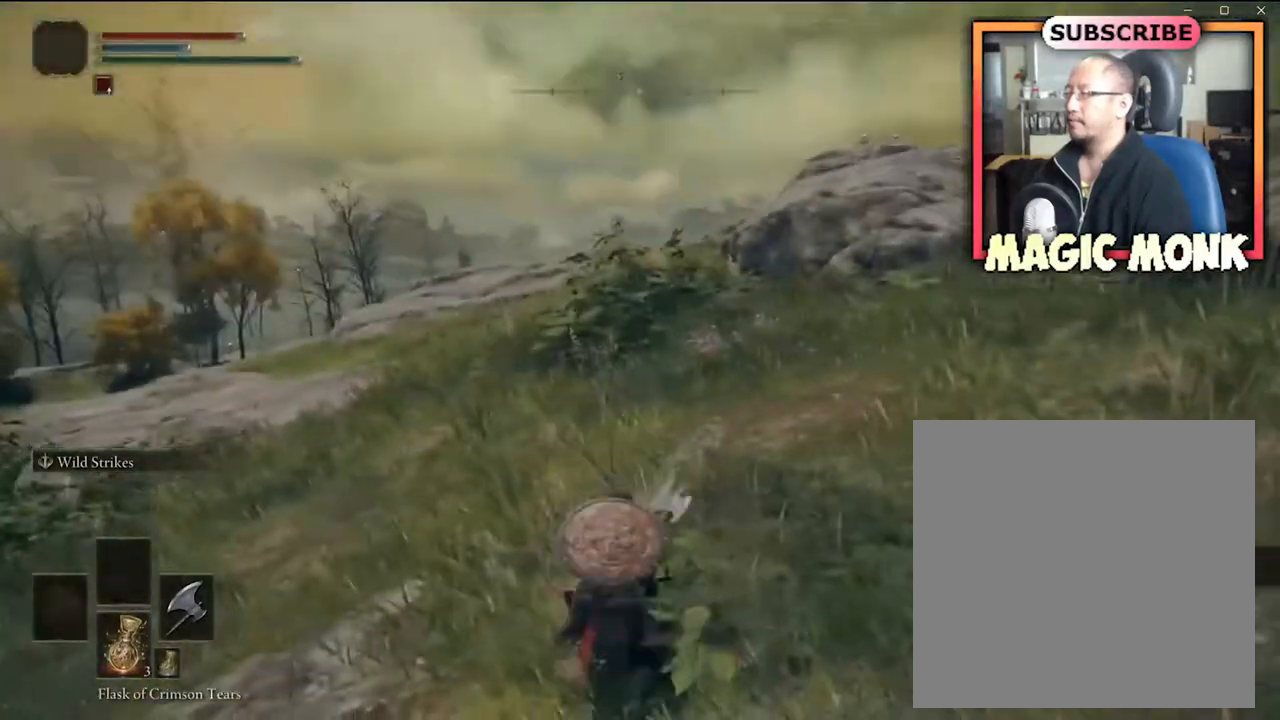
{"buttons": [], "left_stick": "up", "right_stick": "center", "events": []}
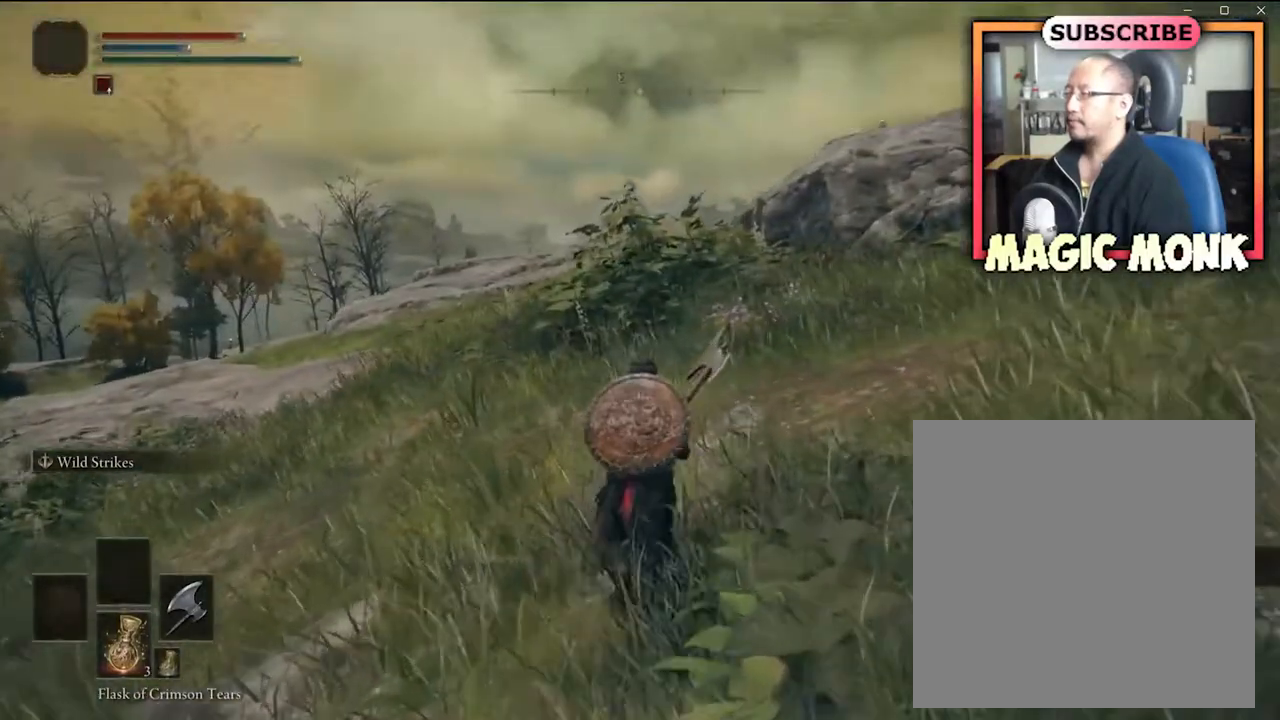
{"buttons": [], "left_stick": "up", "right_stick": "center", "events": [[33, "right_stick", "right"], [233, "right_stick", "center"]]}
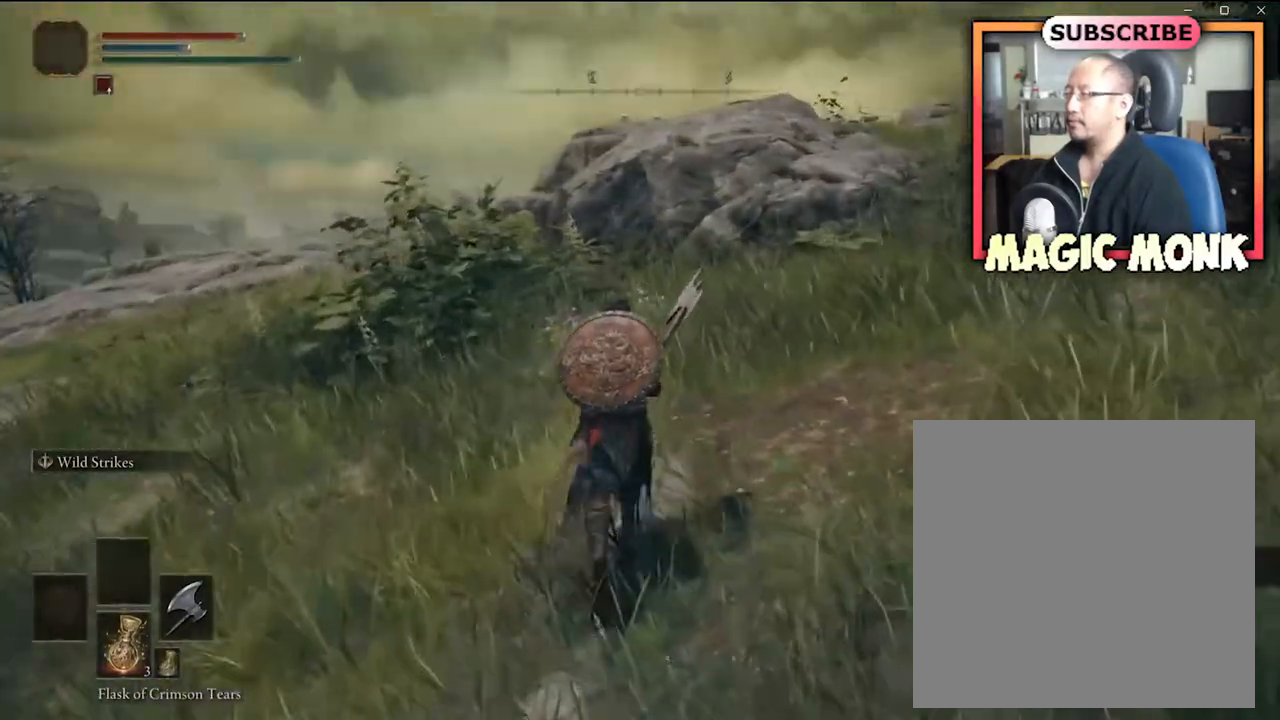
{"buttons": [], "left_stick": "up", "right_stick": "center", "events": []}
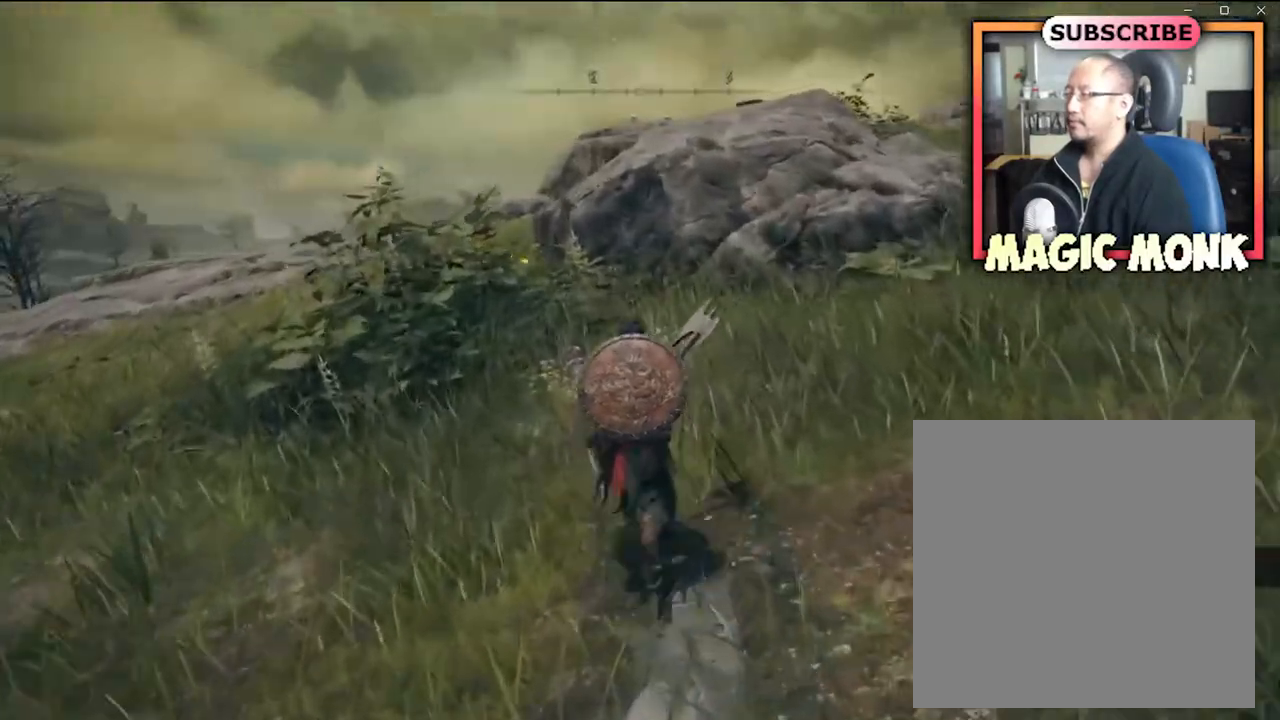
{"buttons": [], "left_stick": "up", "right_stick": "center", "events": []}
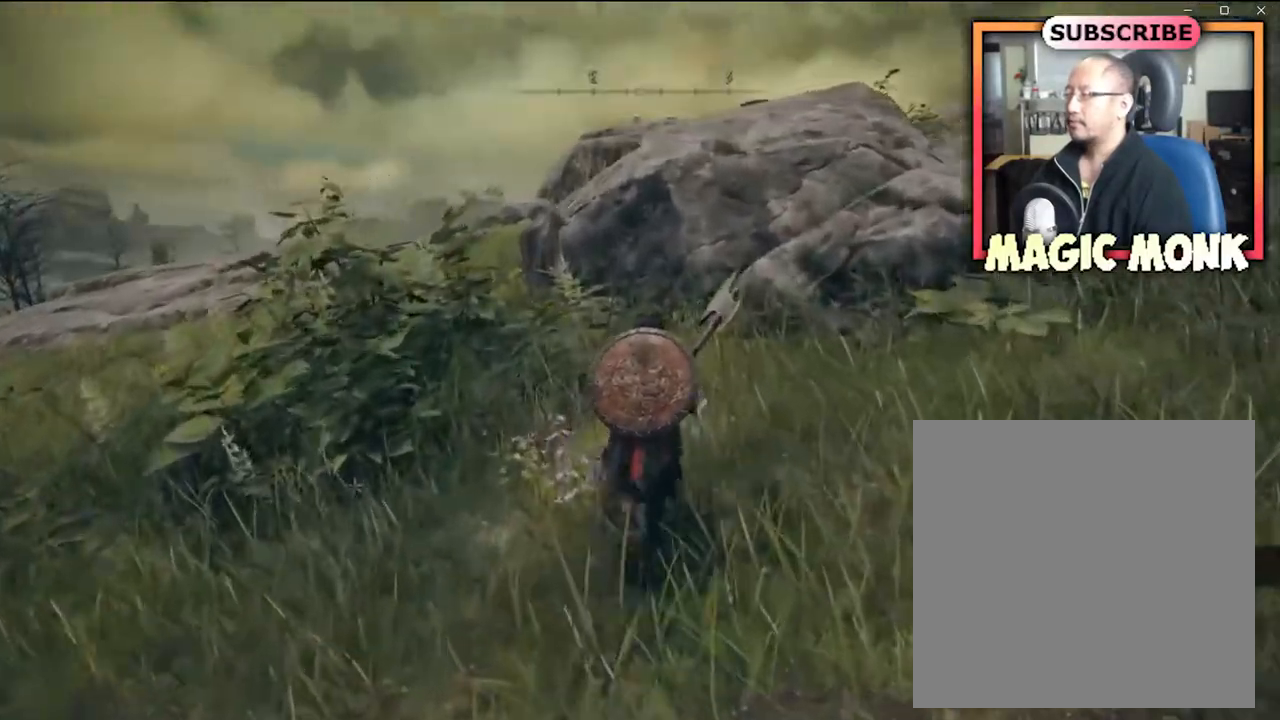
{"buttons": [], "left_stick": "up", "right_stick": "right", "events": [[367, "right_stick", "right"]]}
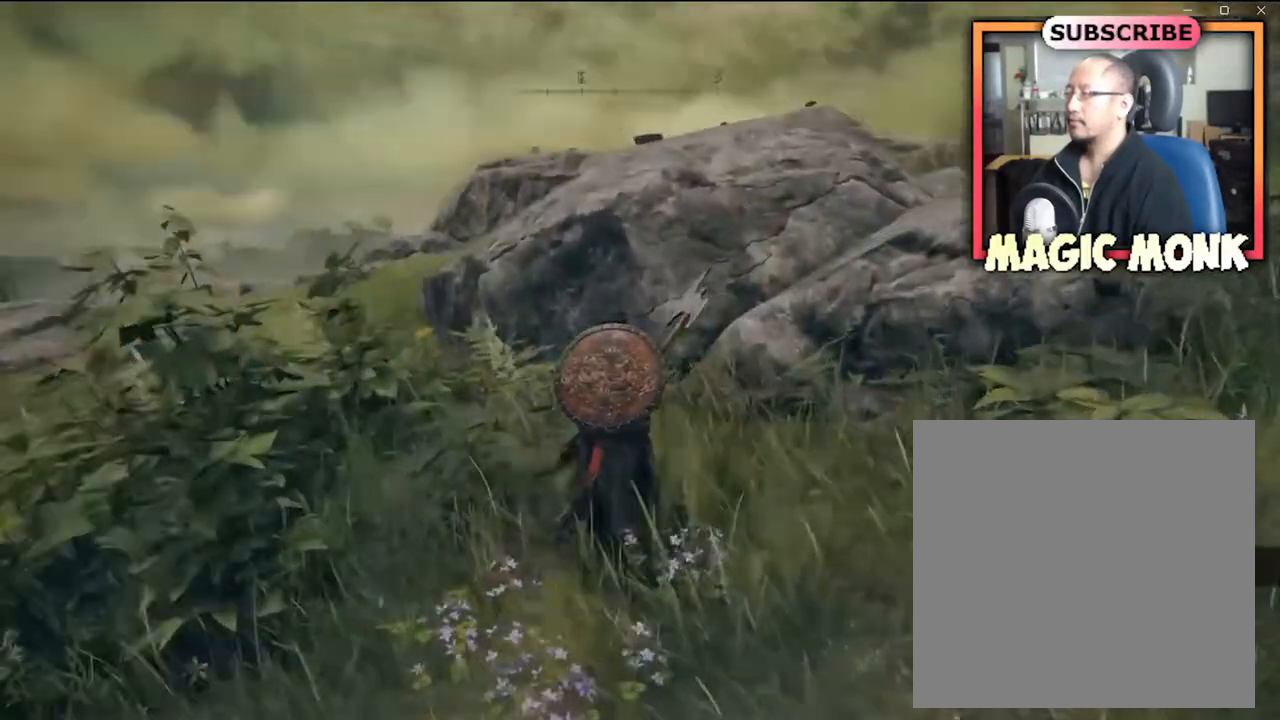
{"buttons": [], "left_stick": "up-left", "right_stick": "left", "events": [[66, "right_stick", "center"], [467, "right_stick", "left"], [500, "left_stick", "up-left"]]}
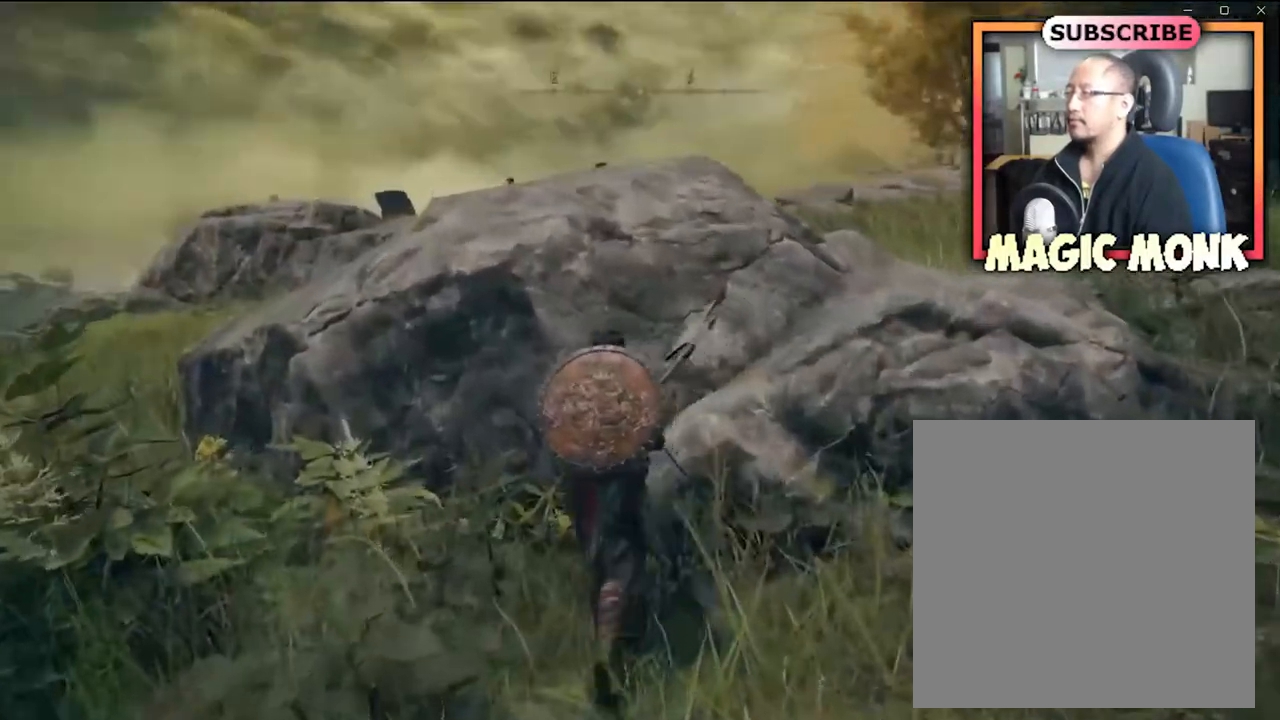
{"buttons": [], "left_stick": "up-left", "right_stick": "left", "events": []}
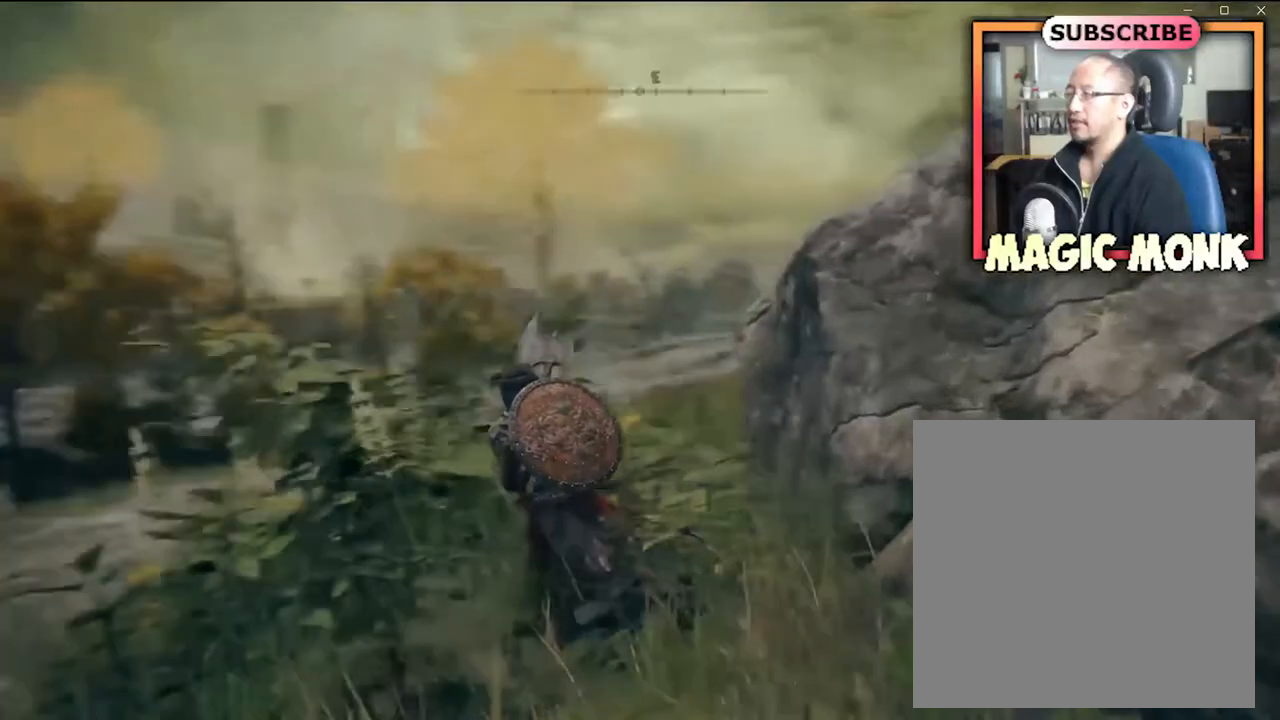
{"buttons": [], "left_stick": "up", "right_stick": "center", "events": [[33, "right_stick", "center"], [100, "right_stick", "down-left"], [433, "left_stick", "up"], [433, "right_stick", "center"]]}
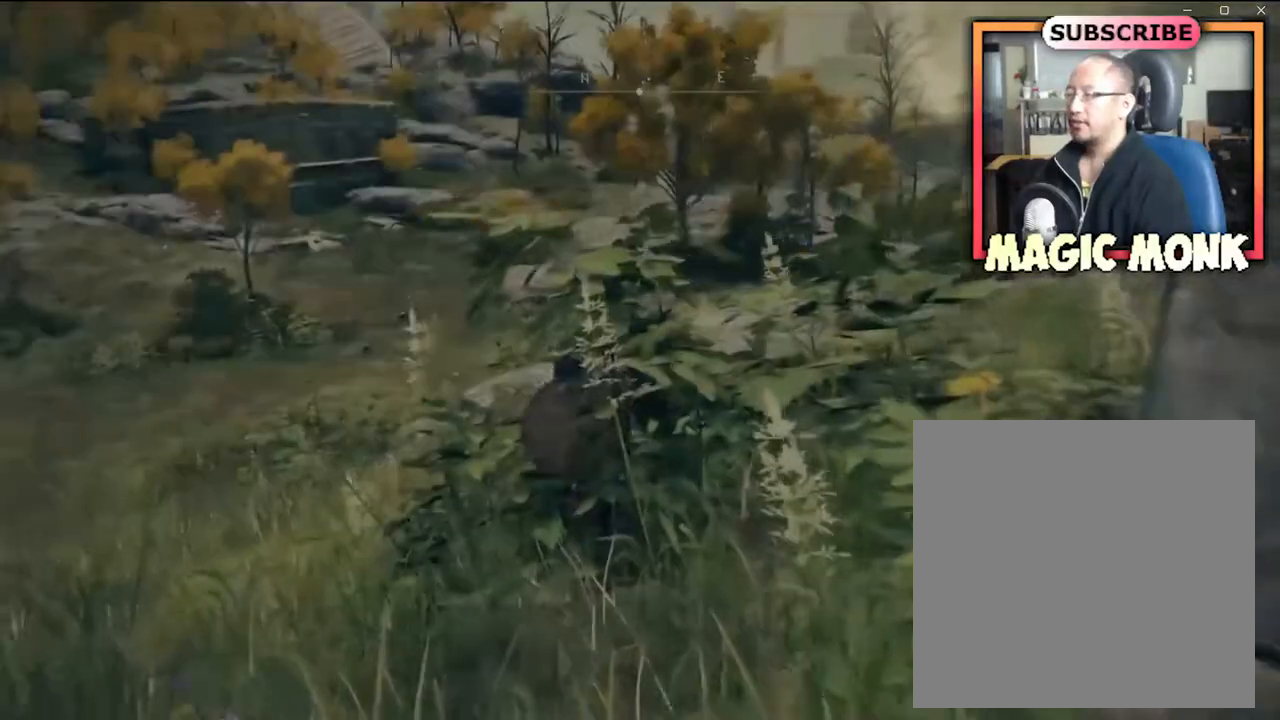
{"buttons": [], "left_stick": "up", "right_stick": "center", "events": [[33, "right_stick", "left"], [267, "right_stick", "center"]]}
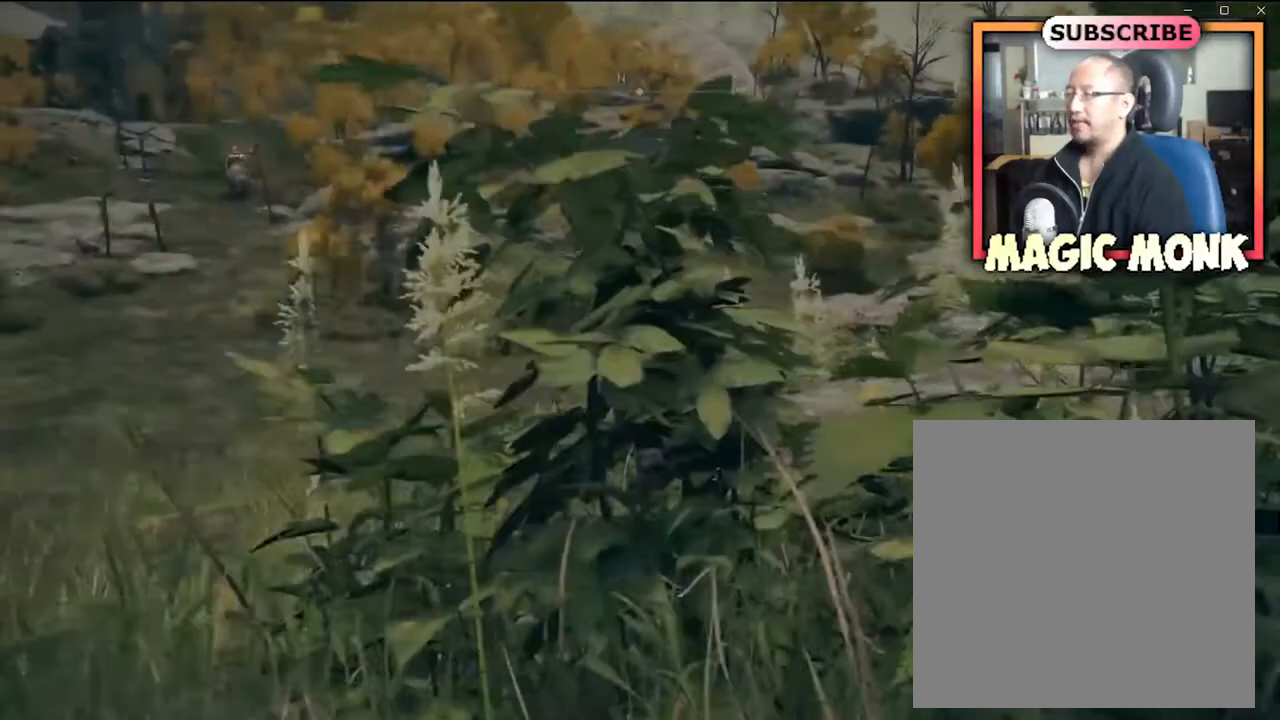
{"buttons": [], "left_stick": "up", "right_stick": "center", "events": [[66, "right_stick", "left"], [266, "right_stick", "center"]]}
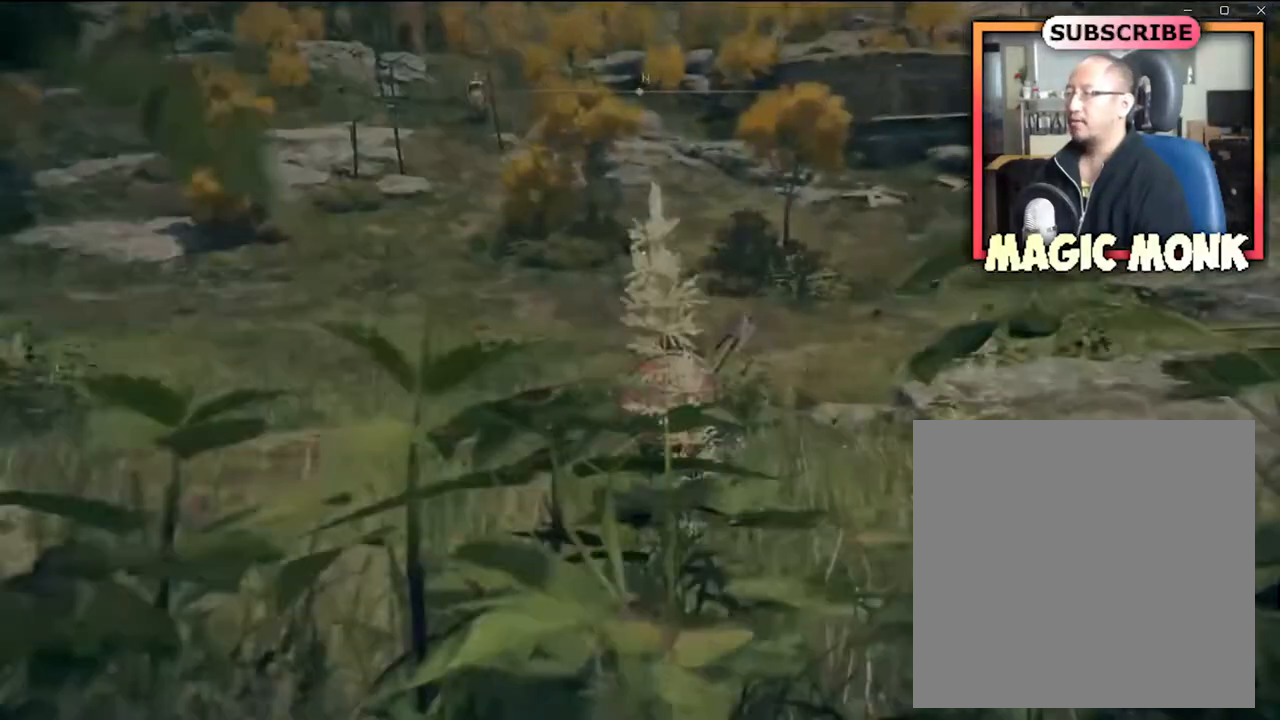
{"buttons": [], "left_stick": "up", "right_stick": "center", "events": [[200, "right_stick", "up-left"], [501, "right_stick", "center"]]}
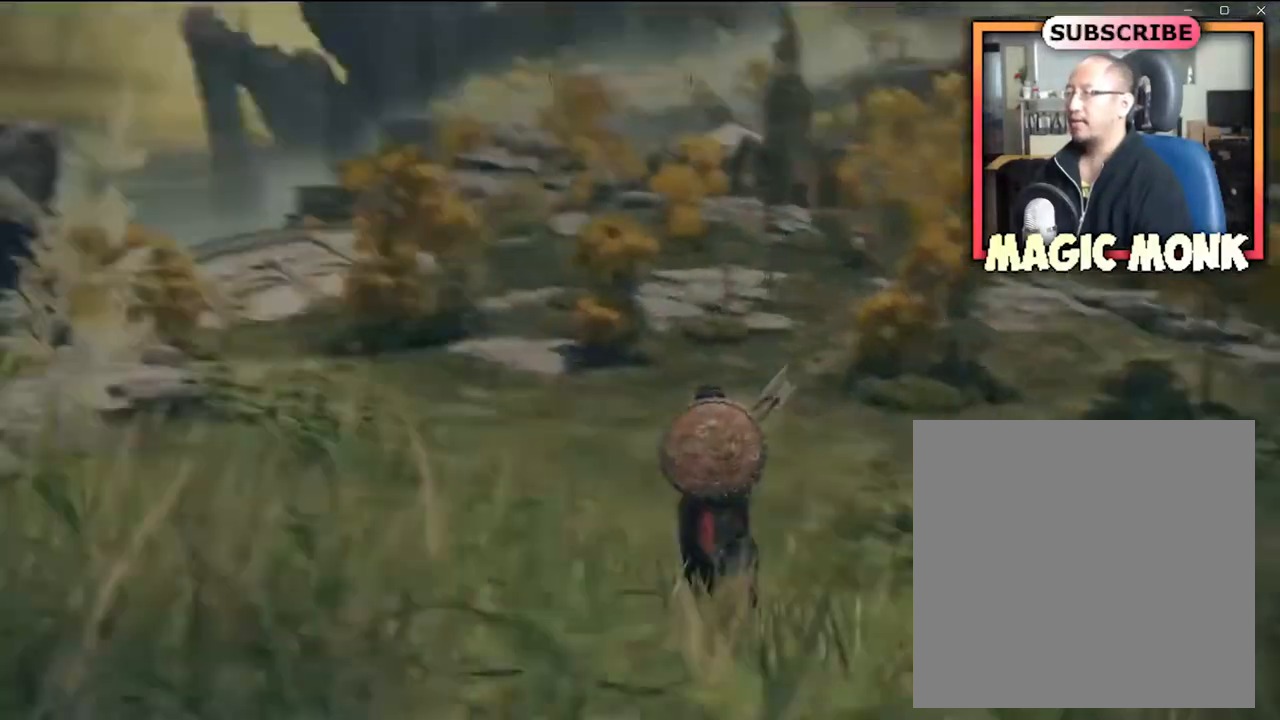
{"buttons": [], "left_stick": "up", "right_stick": "center", "events": [[166, "right_stick", "left"], [400, "right_stick", "center"]]}
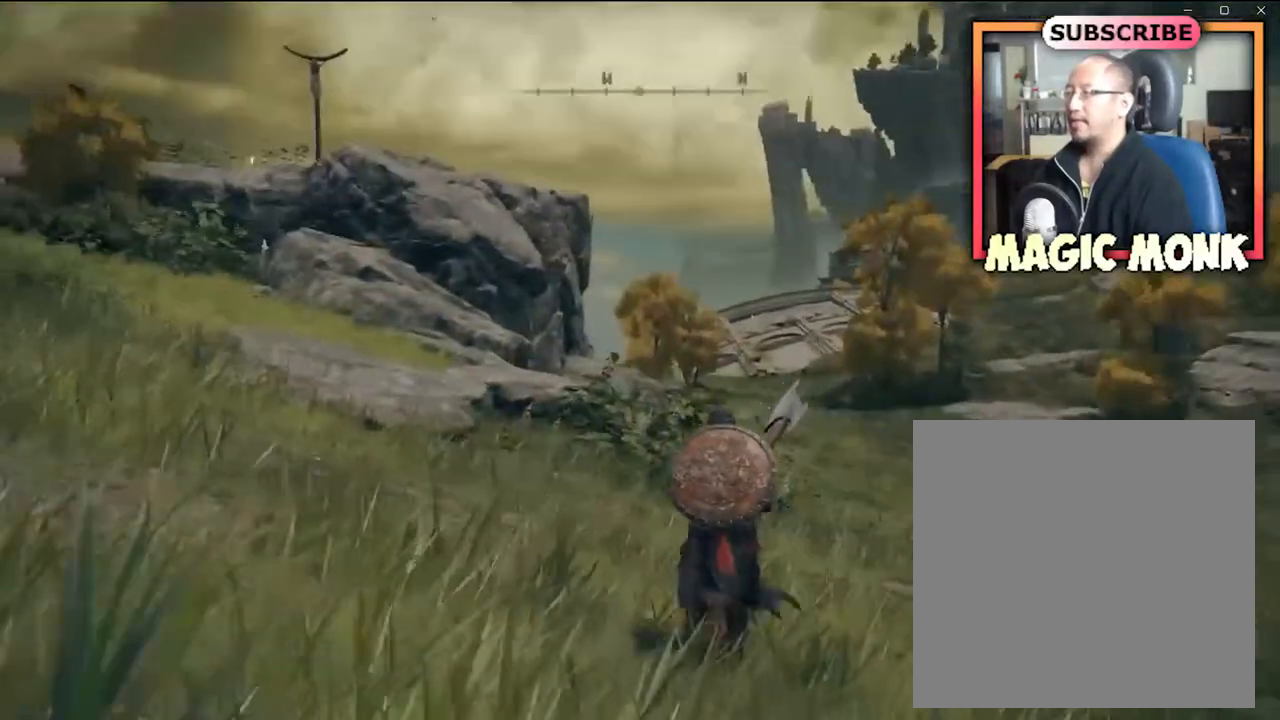
{"buttons": [], "left_stick": "center", "right_stick": "center", "events": [[100, "right_stick", "up"], [334, "right_stick", "center"], [467, "left_stick", "center"]]}
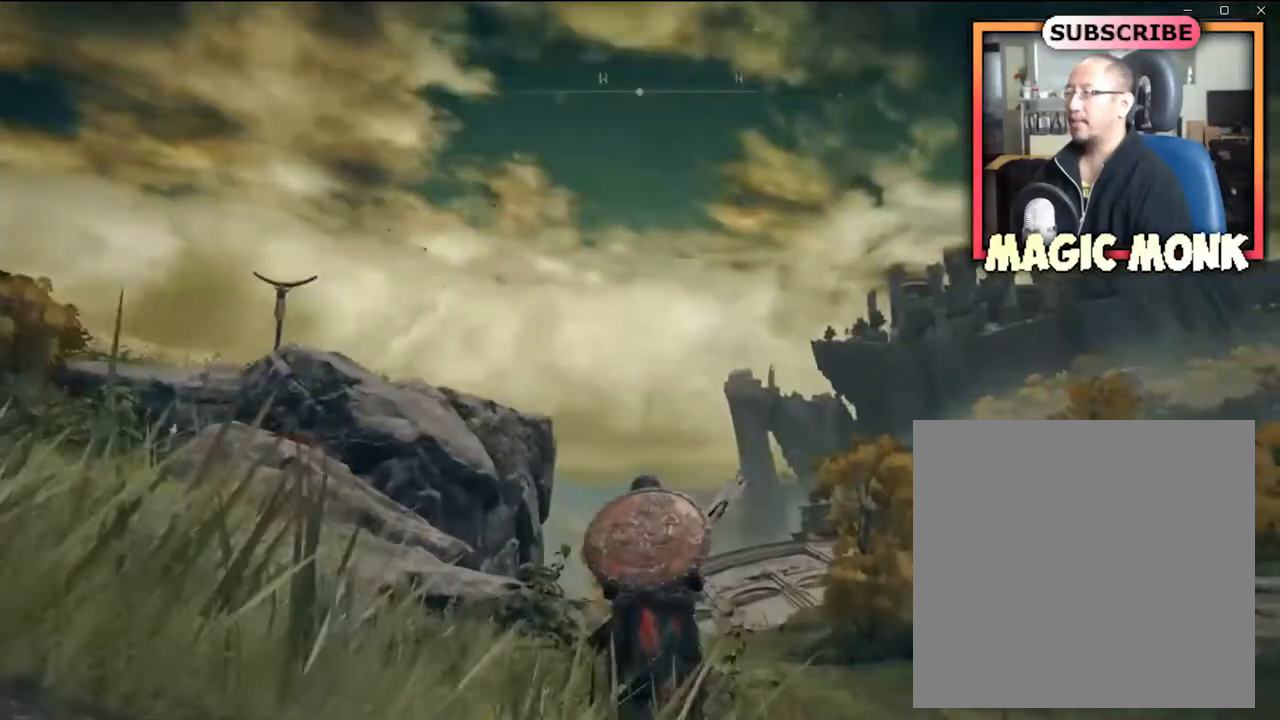
{"buttons": [], "left_stick": "up", "right_stick": "center", "events": [[200, "left_stick", "up"]]}
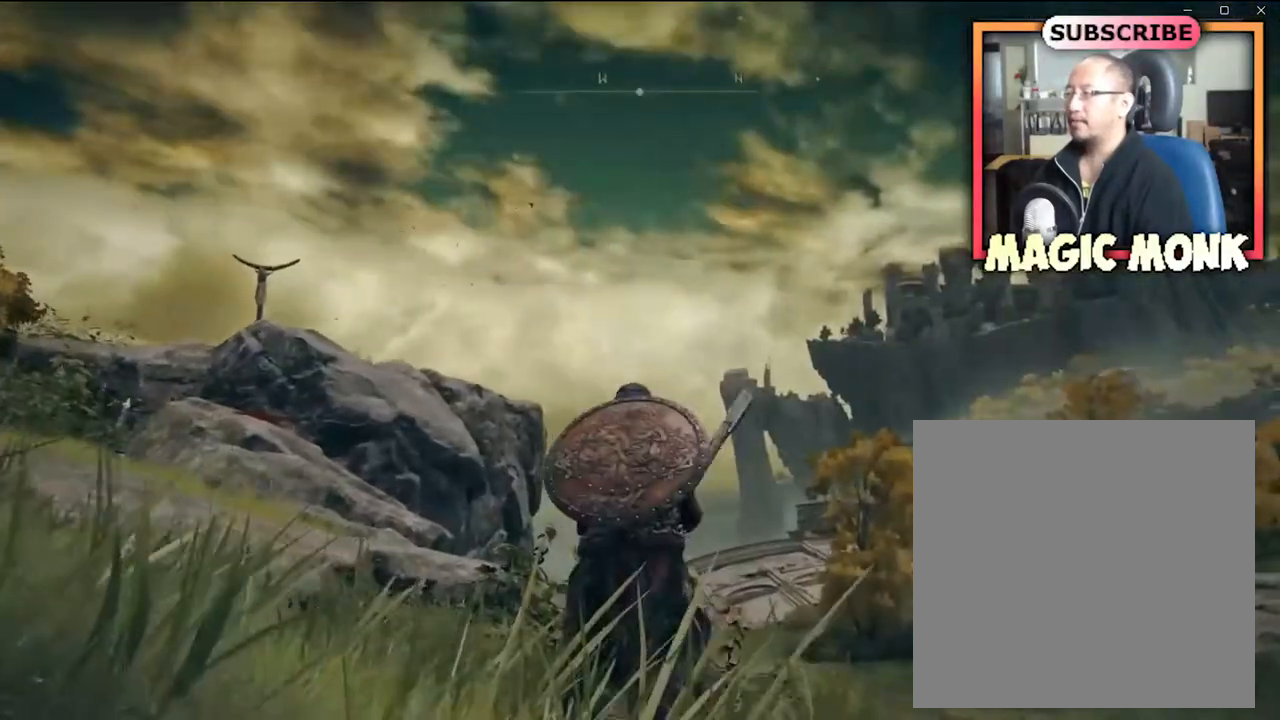
{"buttons": [], "left_stick": "up", "right_stick": "center", "events": [[33, "right_stick", "right"], [300, "right_stick", "center"]]}
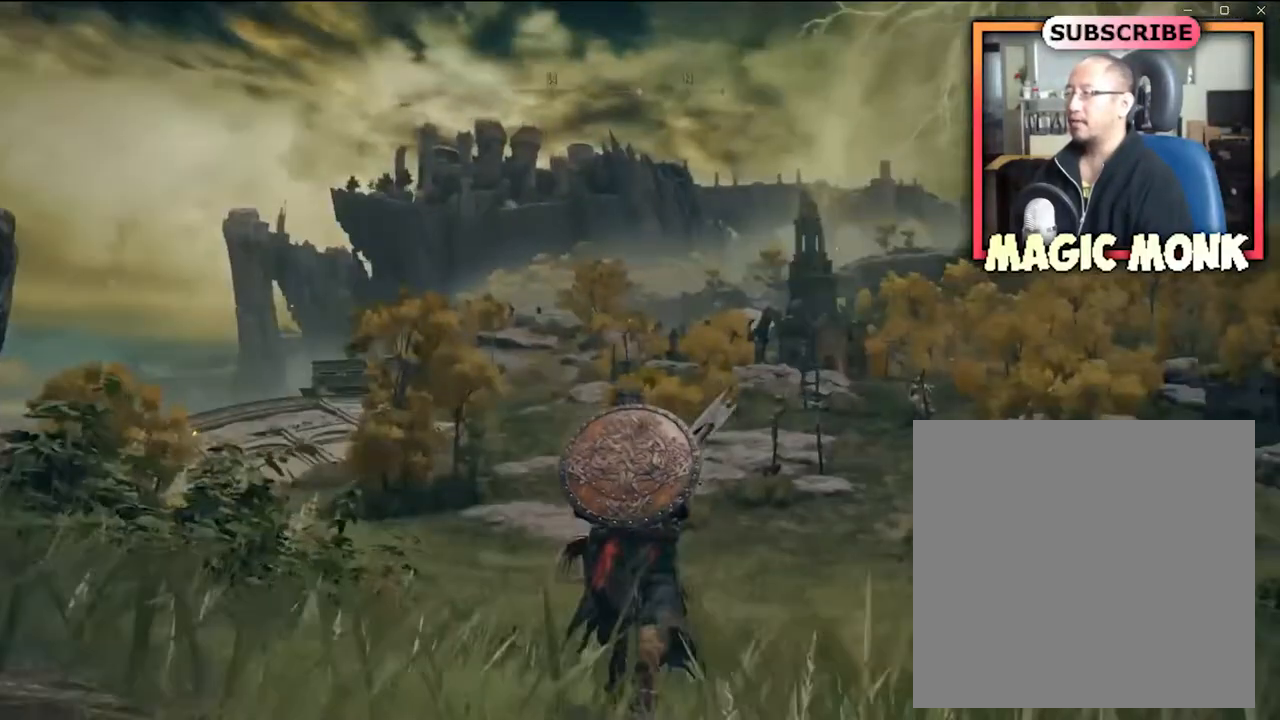
{"buttons": [], "left_stick": "up", "right_stick": "right", "events": [[433, "right_stick", "right"]]}
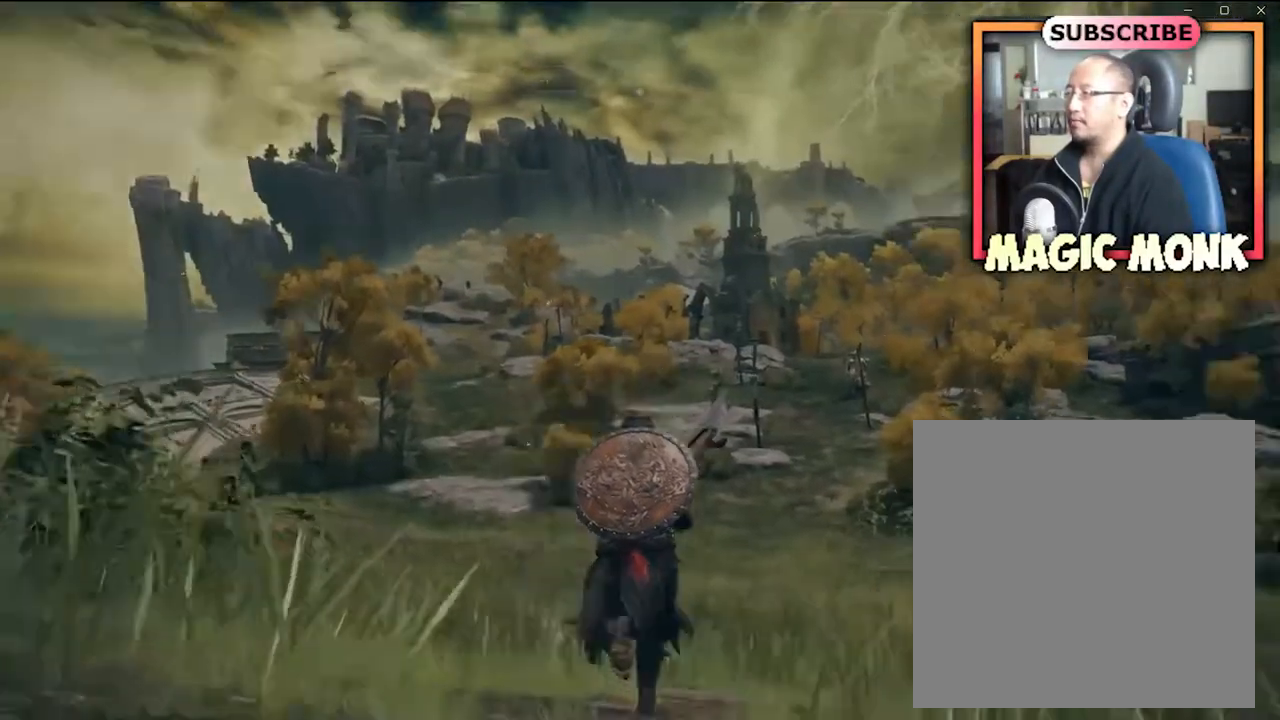
{"buttons": [], "left_stick": "up", "right_stick": "center", "events": [[100, "right_stick", "center"]]}
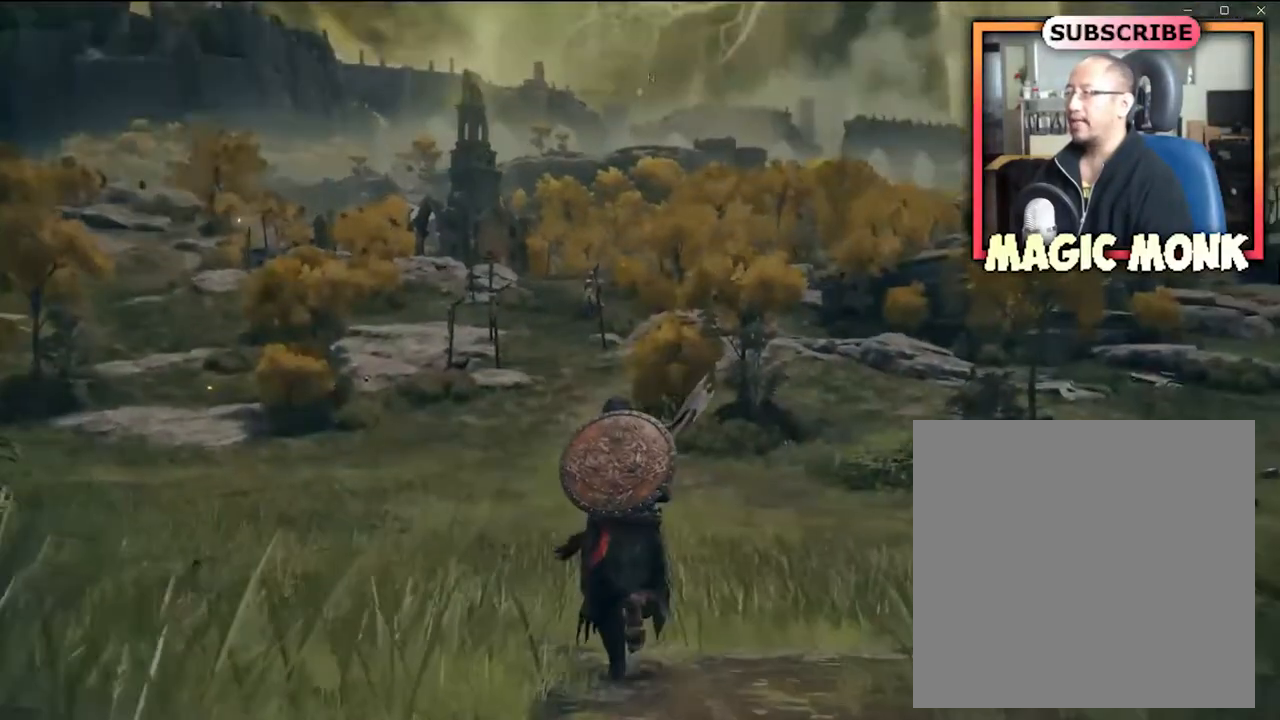
{"buttons": [], "left_stick": "up", "right_stick": "center", "events": []}
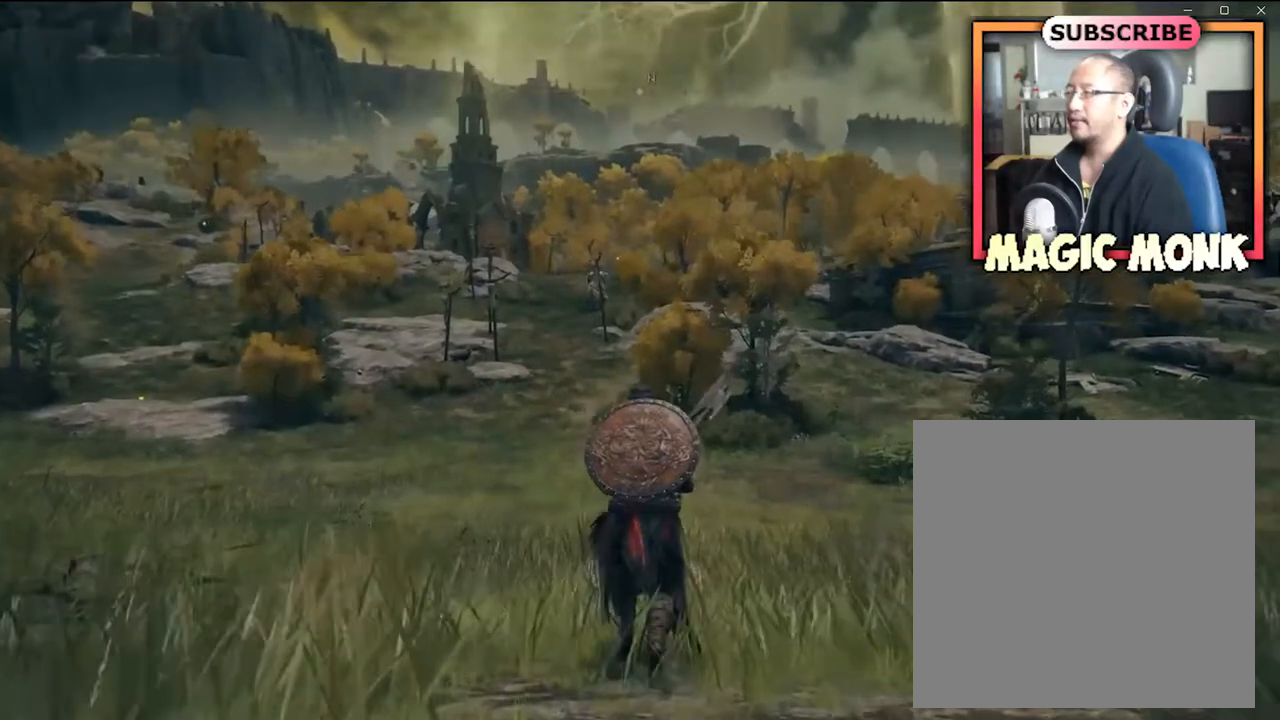
{"buttons": [], "left_stick": "up", "right_stick": "right", "events": [[367, "right_stick", "right"]]}
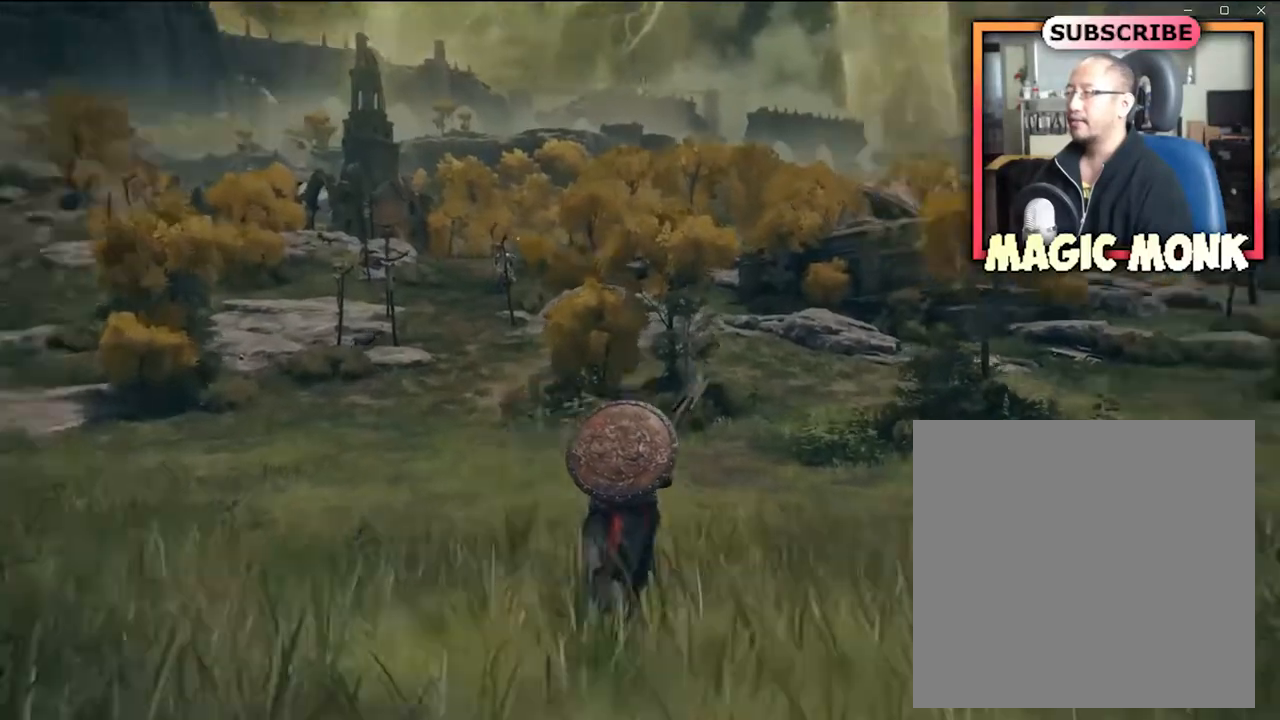
{"buttons": [], "left_stick": "up", "right_stick": "center", "events": [[66, "right_stick", "center"]]}
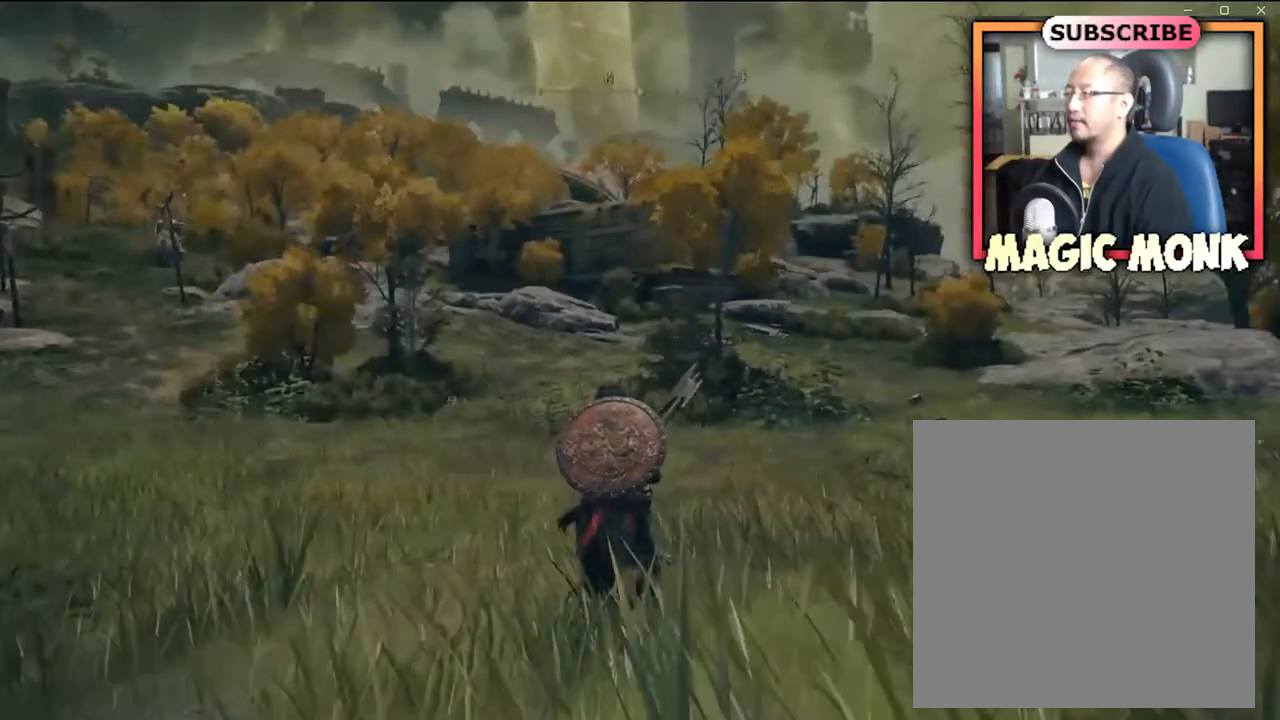
{"buttons": [], "left_stick": "up", "right_stick": "left", "events": [[467, "right_stick", "left"]]}
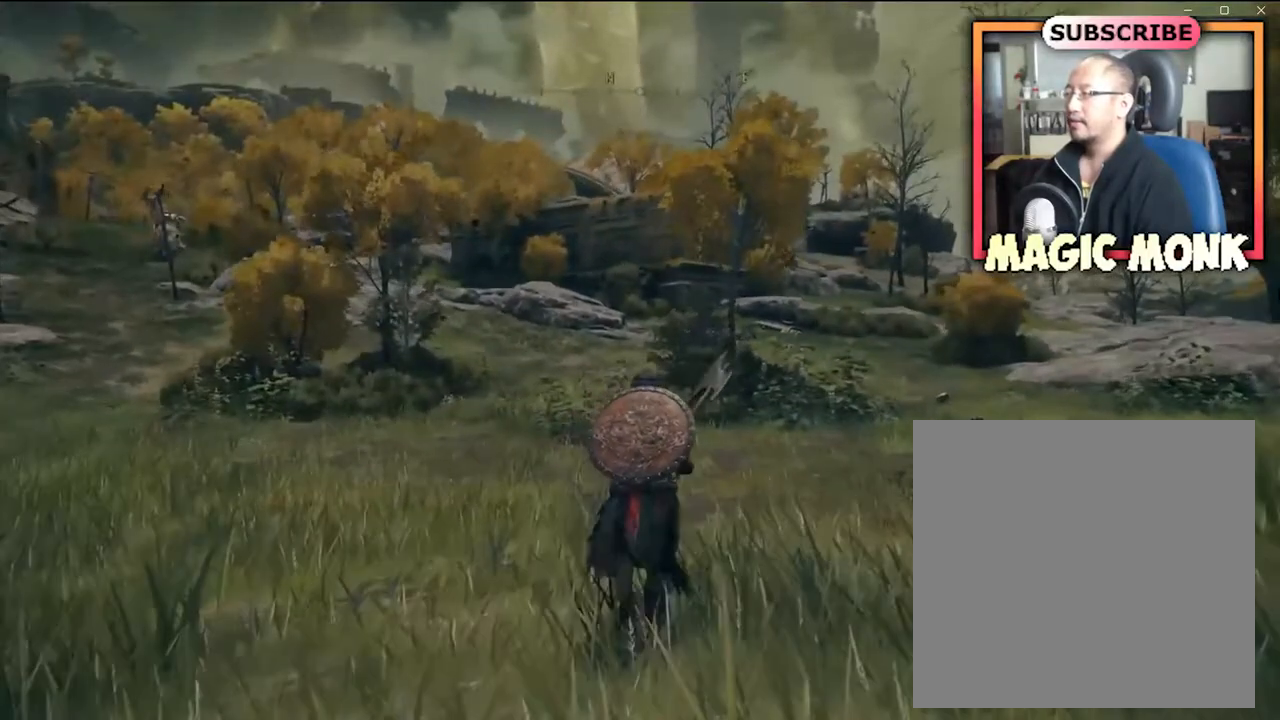
{"buttons": [], "left_stick": "up", "right_stick": "center", "events": [[300, "right_stick", "center"]]}
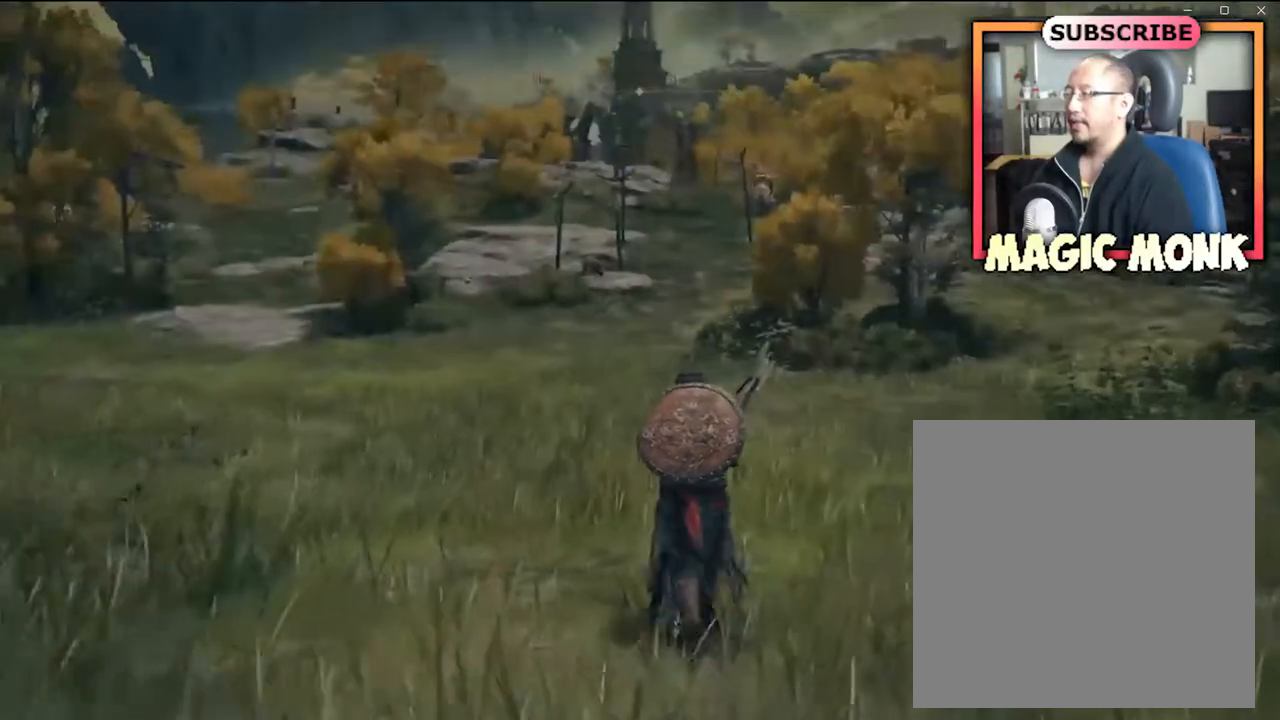
{"buttons": [], "left_stick": "up", "right_stick": "center", "events": []}
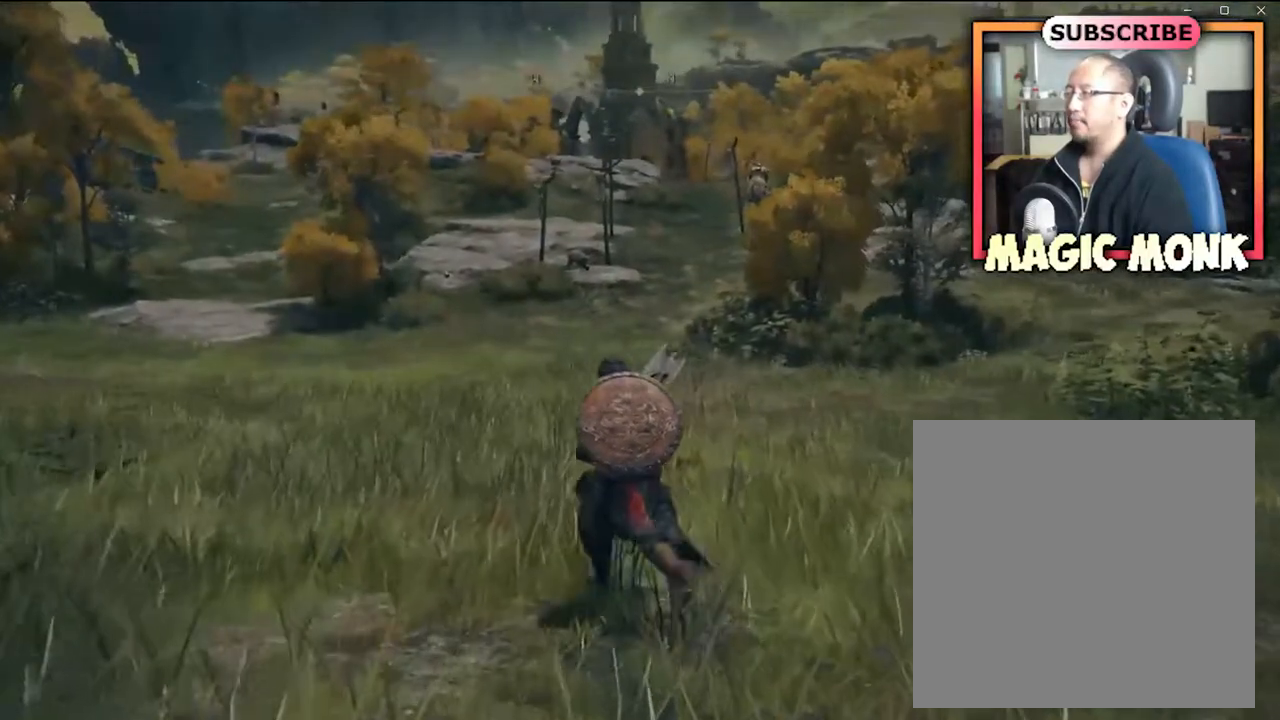
{"buttons": [], "left_stick": "up", "right_stick": "center", "events": []}
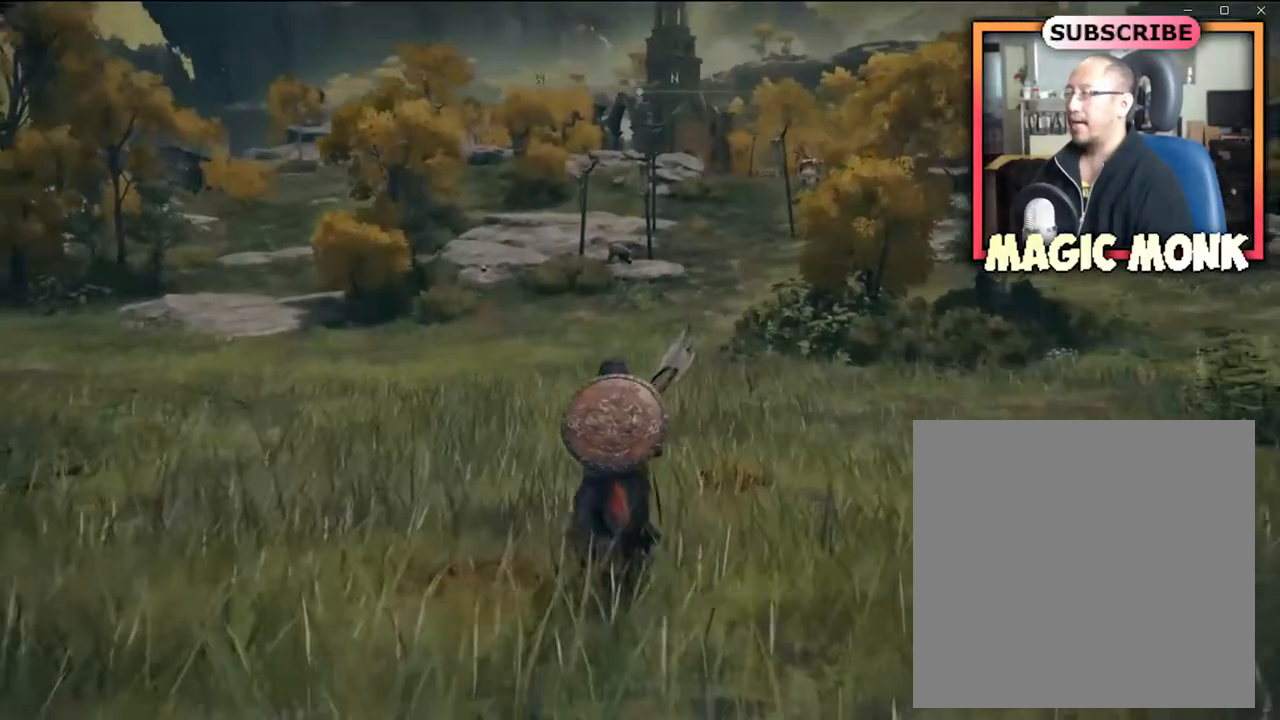
{"buttons": [], "left_stick": "up-left", "right_stick": "center", "events": [[234, "left_stick", "up-left"], [334, "right_stick", "right"], [434, "right_stick", "center"]]}